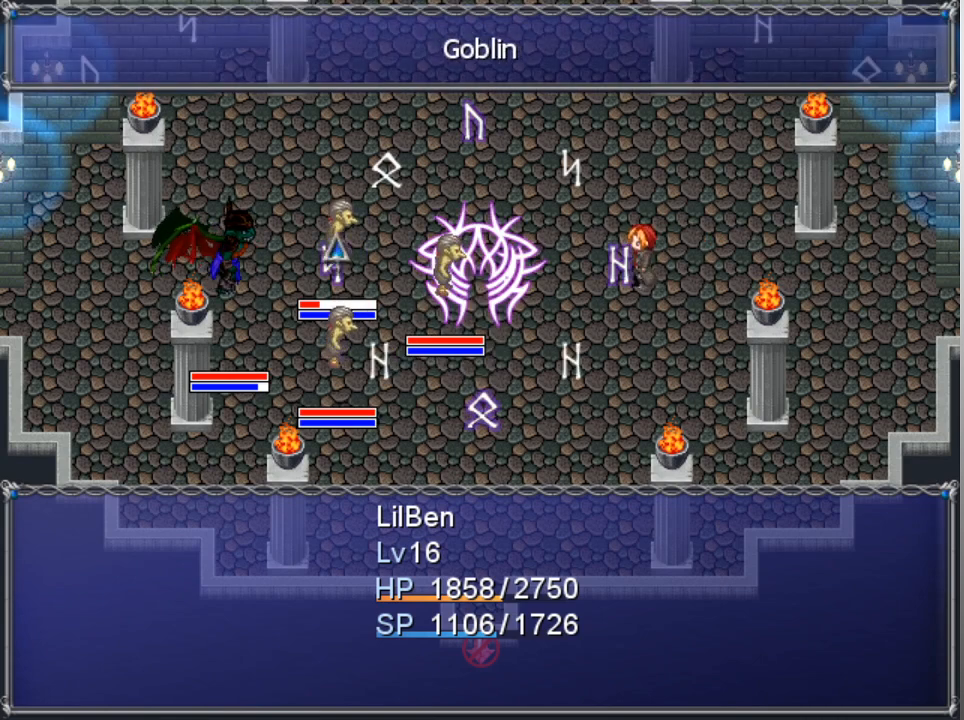
Gameplay with a controller (Xbox layout); each line is a JSON object with the inputs held at the frame after it. "events" lists button and stick changes between this image and that frame as [ms after this image, input, new state], when the widget could be followed in between. Not read: right_stick.
{"buttons": [], "left_stick": "center", "events": [[67, "DPAD_RIGHT", "up"], [133, "A", "down"], [200, "A", "up"]]}
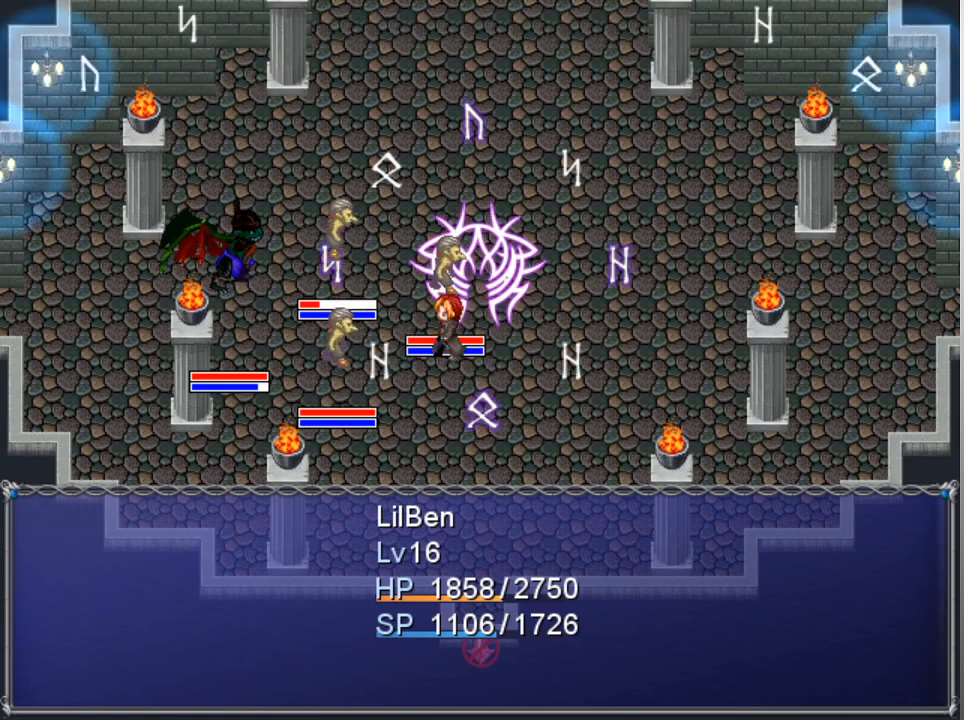
{"buttons": [], "left_stick": "center", "events": []}
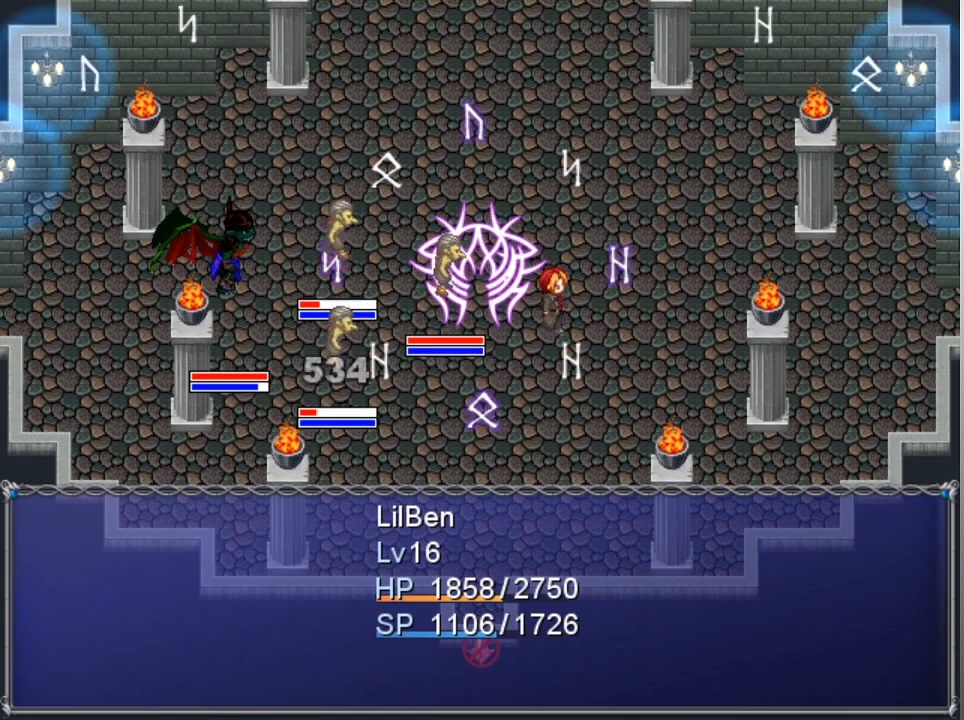
{"buttons": [], "left_stick": "center", "events": []}
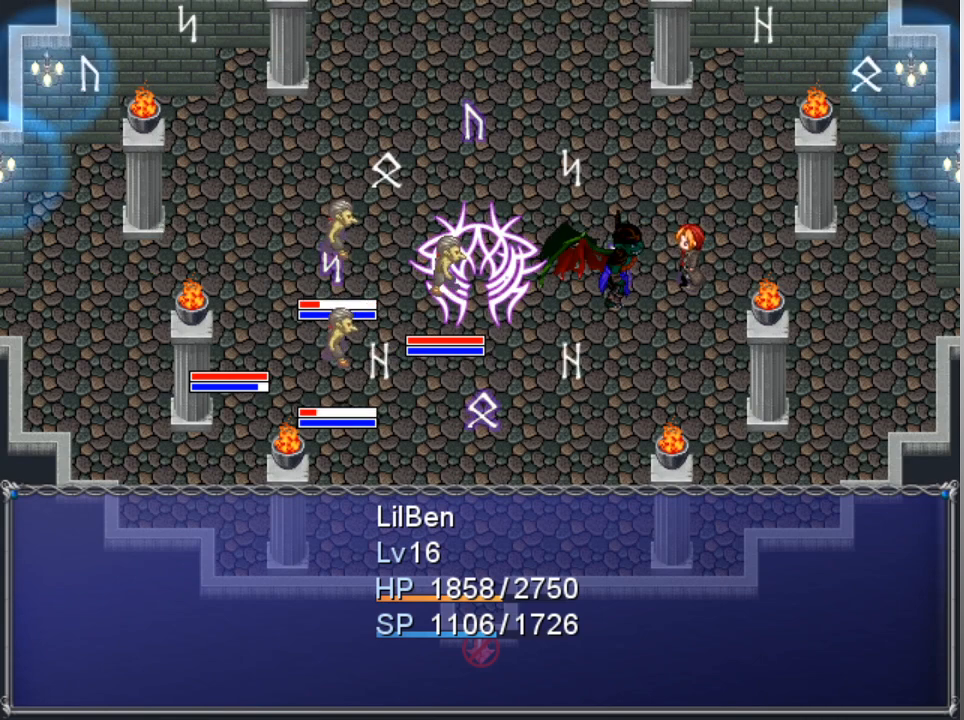
{"buttons": [], "left_stick": "center", "events": []}
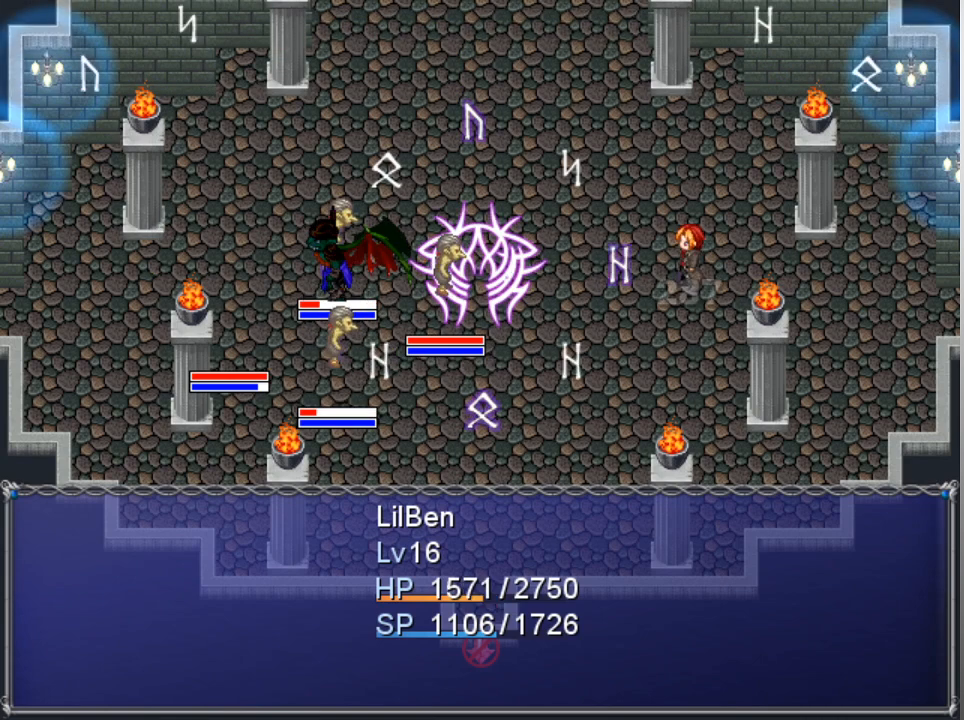
{"buttons": [], "left_stick": "center", "events": []}
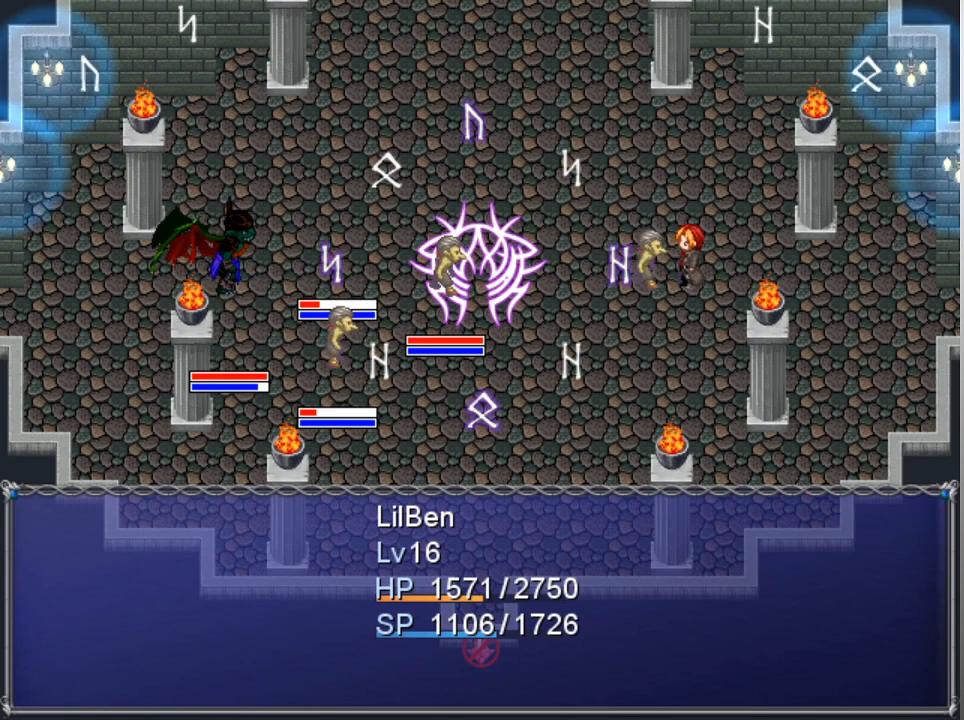
{"buttons": [], "left_stick": "center", "events": []}
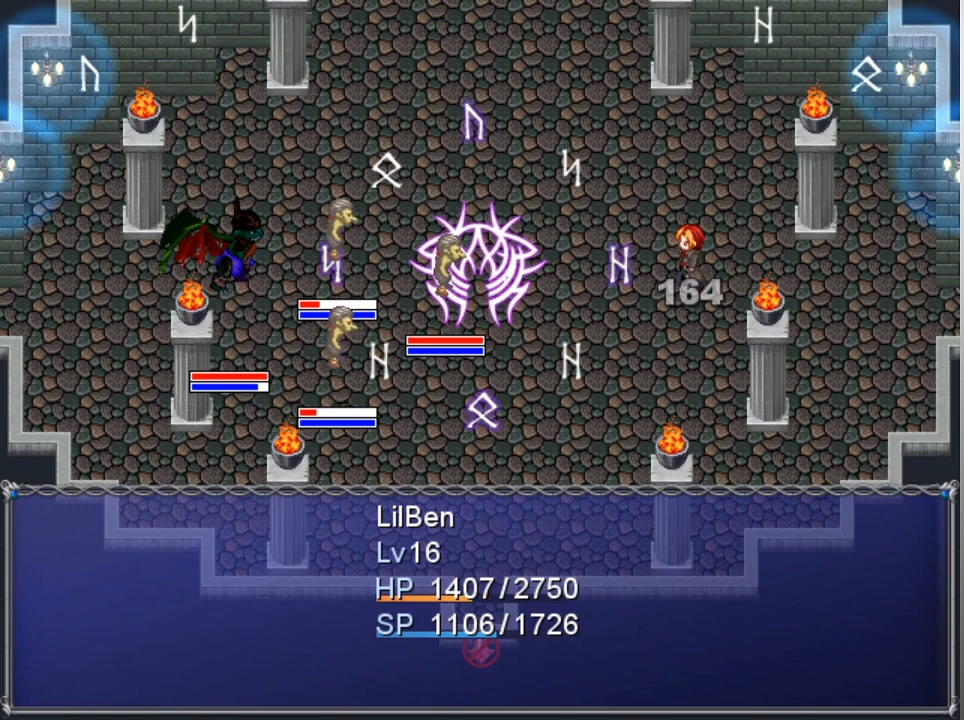
{"buttons": [], "left_stick": "center", "events": []}
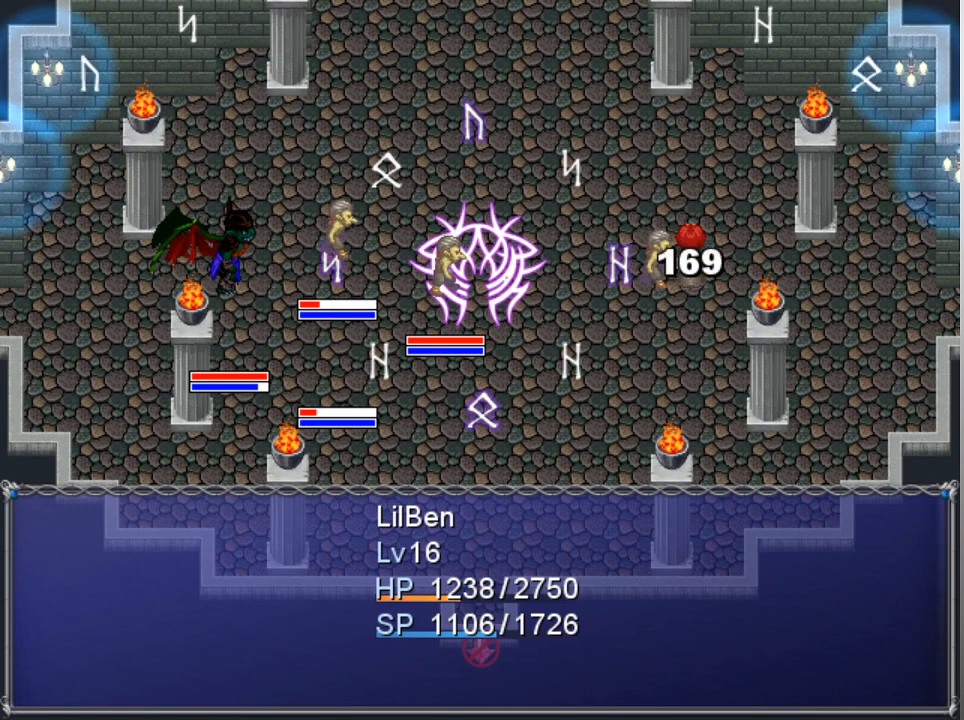
{"buttons": [], "left_stick": "center", "events": []}
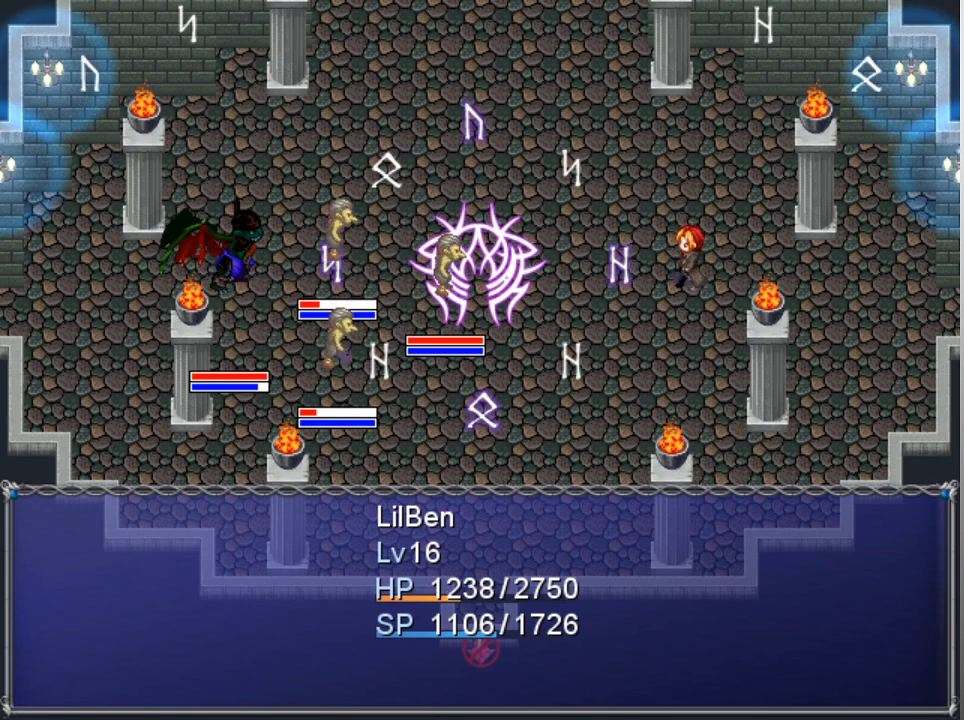
{"buttons": [], "left_stick": "center", "events": []}
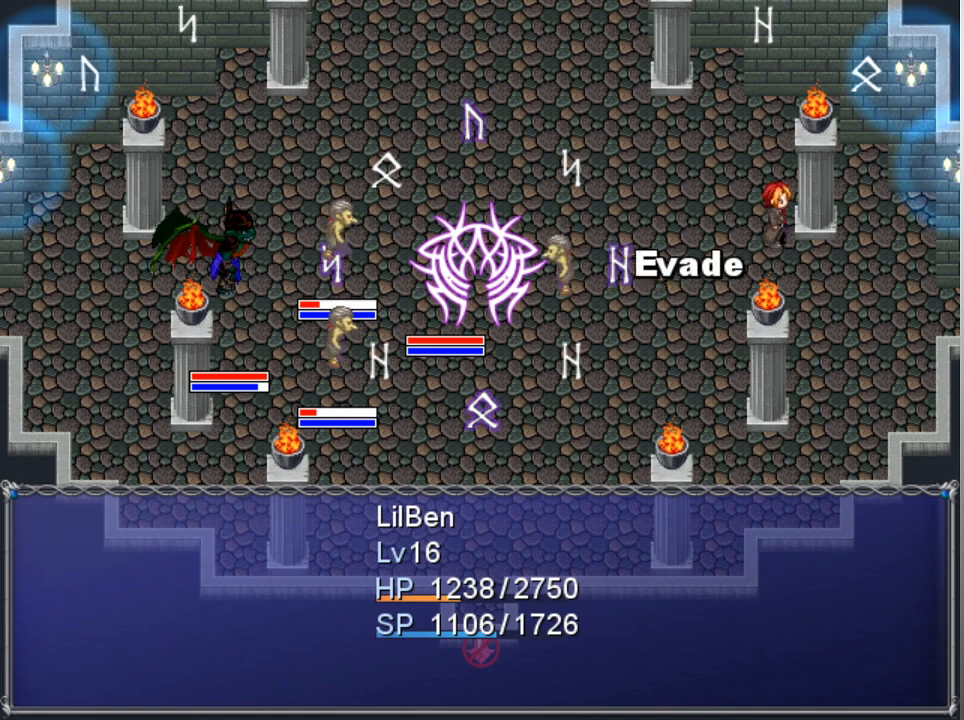
{"buttons": [], "left_stick": "center", "events": []}
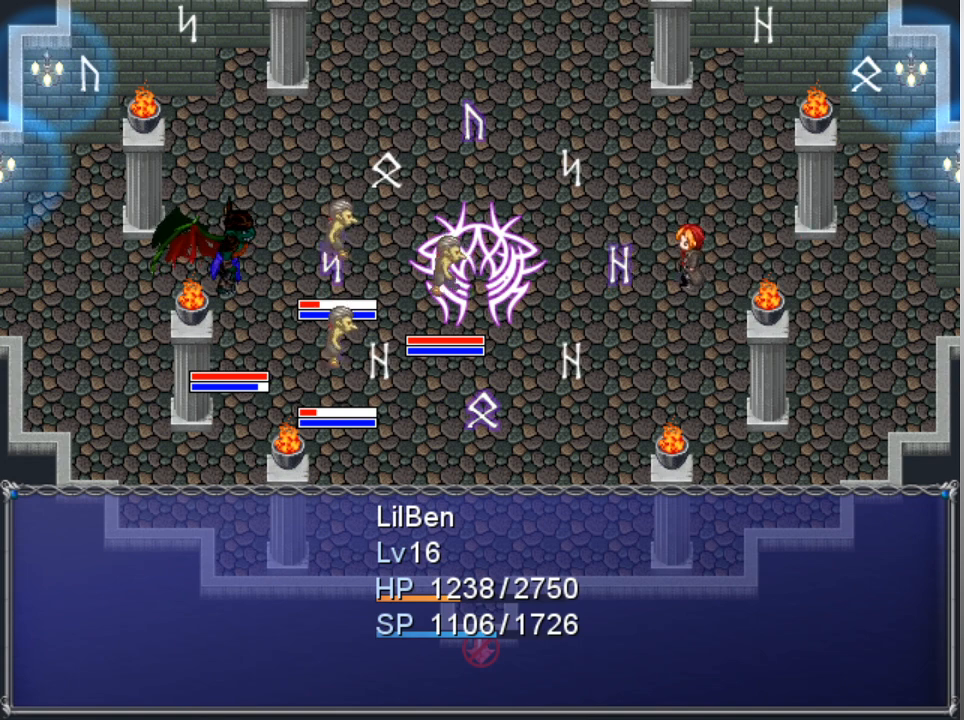
{"buttons": ["A"], "left_stick": "center", "events": [[300, "A", "down"], [367, "A", "up"], [467, "A", "down"]]}
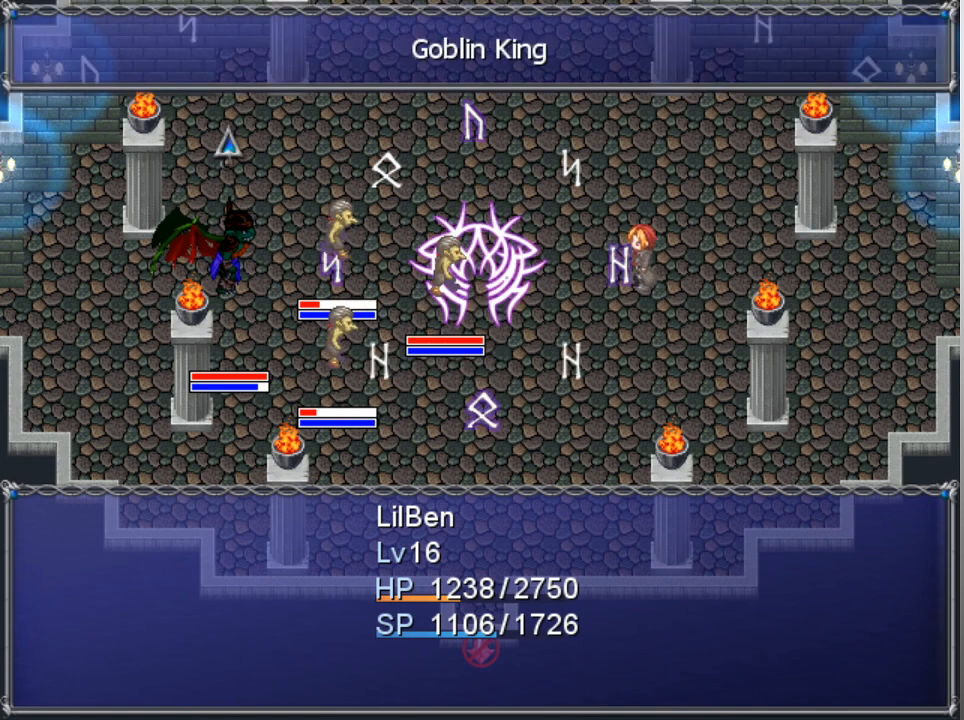
{"buttons": [], "left_stick": "center", "events": [[67, "A", "up"], [133, "DPAD_RIGHT", "down"], [233, "DPAD_RIGHT", "up"], [267, "A", "down"], [333, "A", "up"]]}
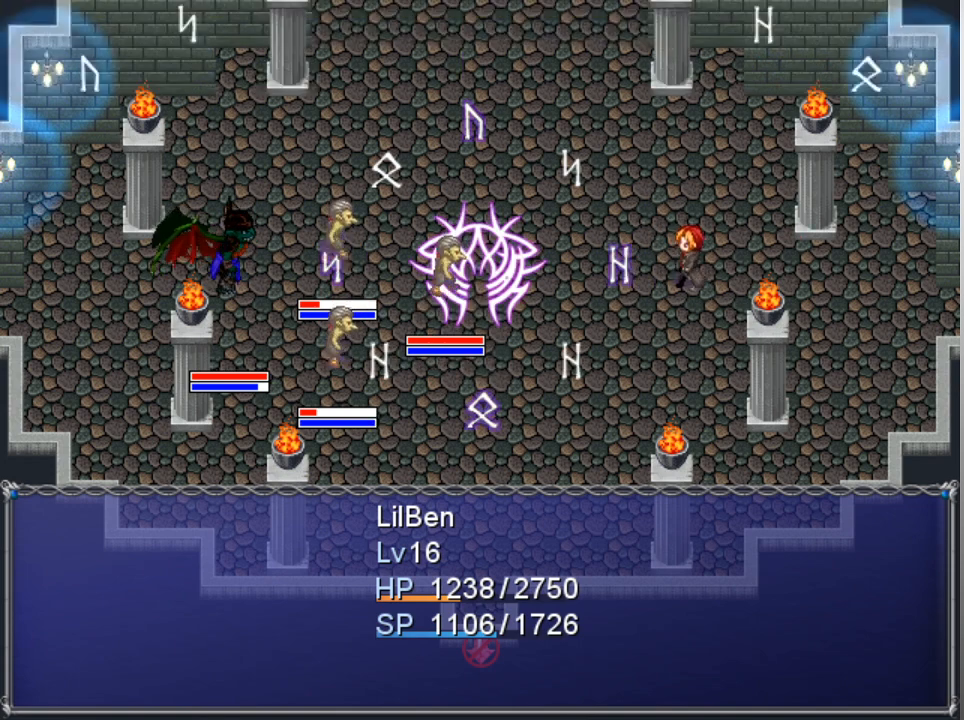
{"buttons": [], "left_stick": "center", "events": []}
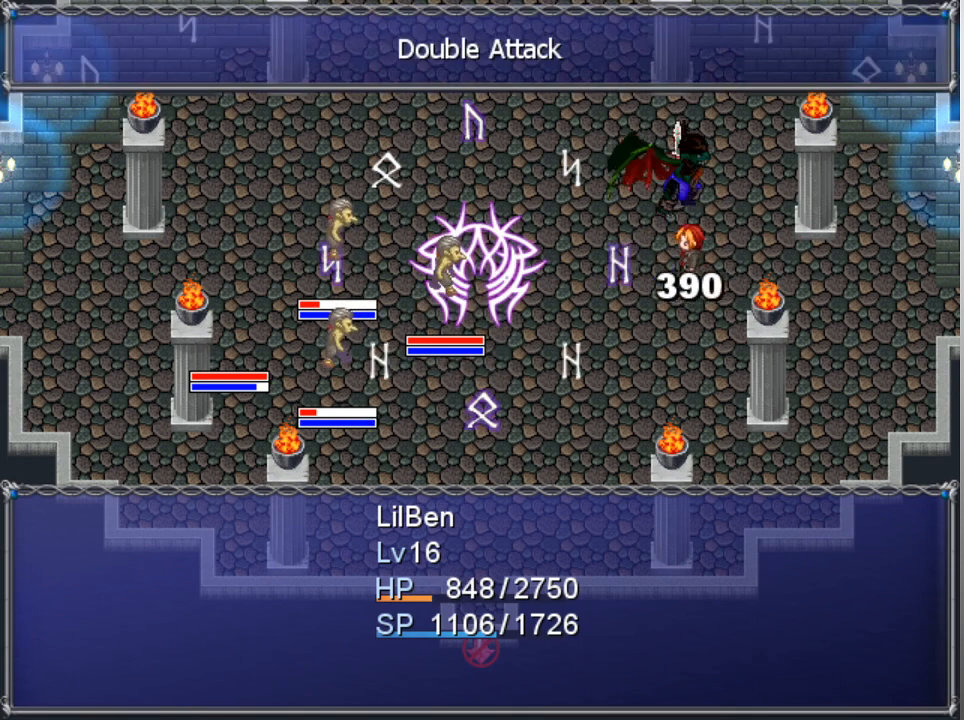
{"buttons": [], "left_stick": "center", "events": []}
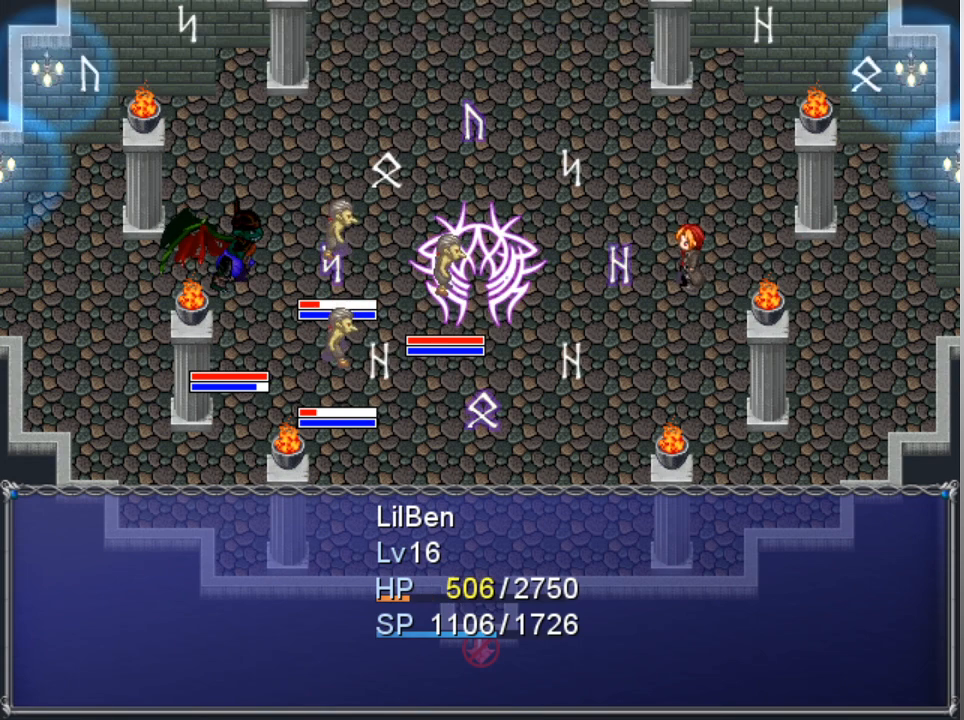
{"buttons": [], "left_stick": "center", "events": []}
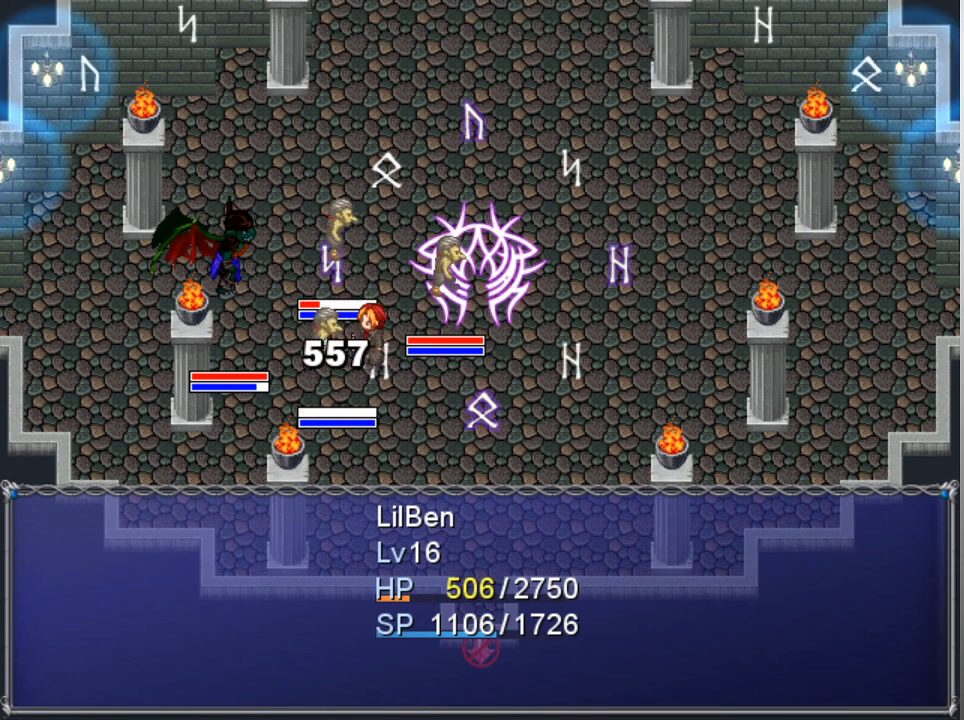
{"buttons": [], "left_stick": "center", "events": []}
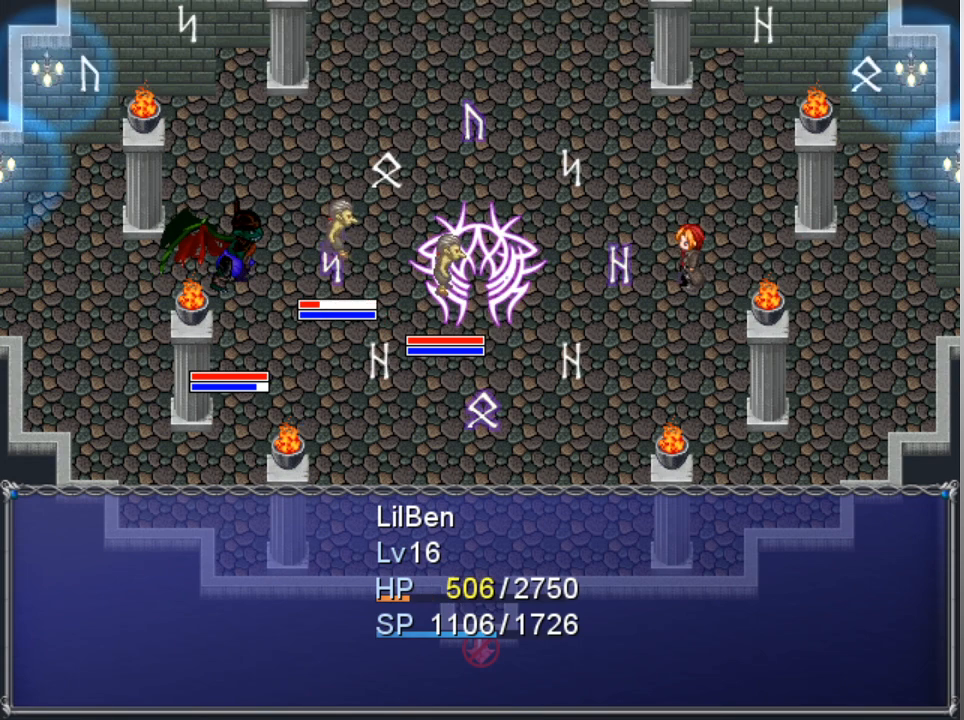
{"buttons": [], "left_stick": "center", "events": []}
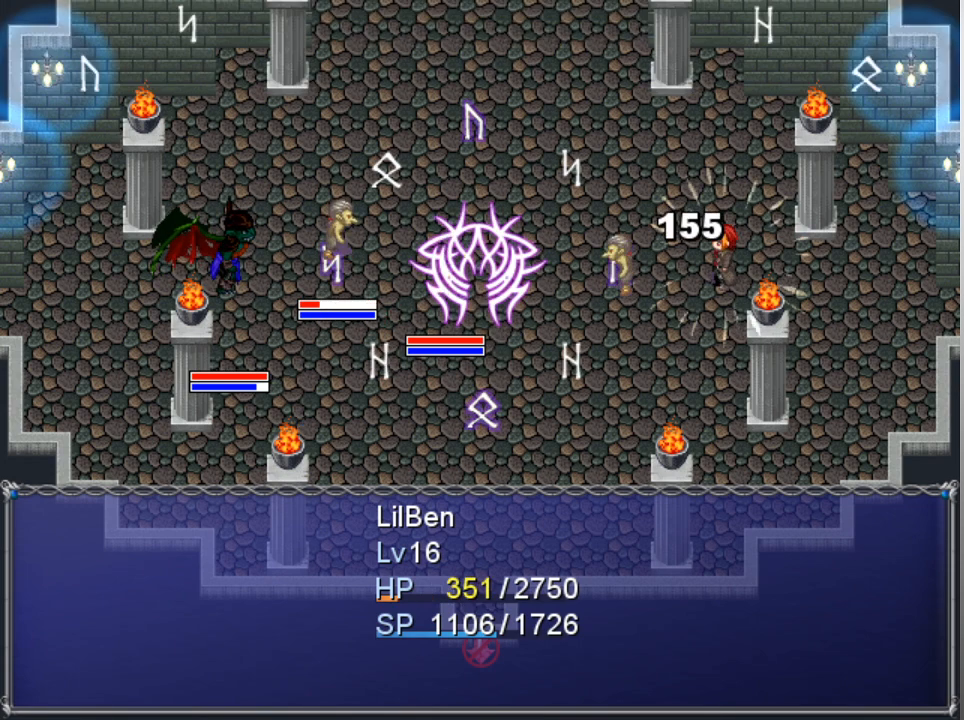
{"buttons": [], "left_stick": "center", "events": []}
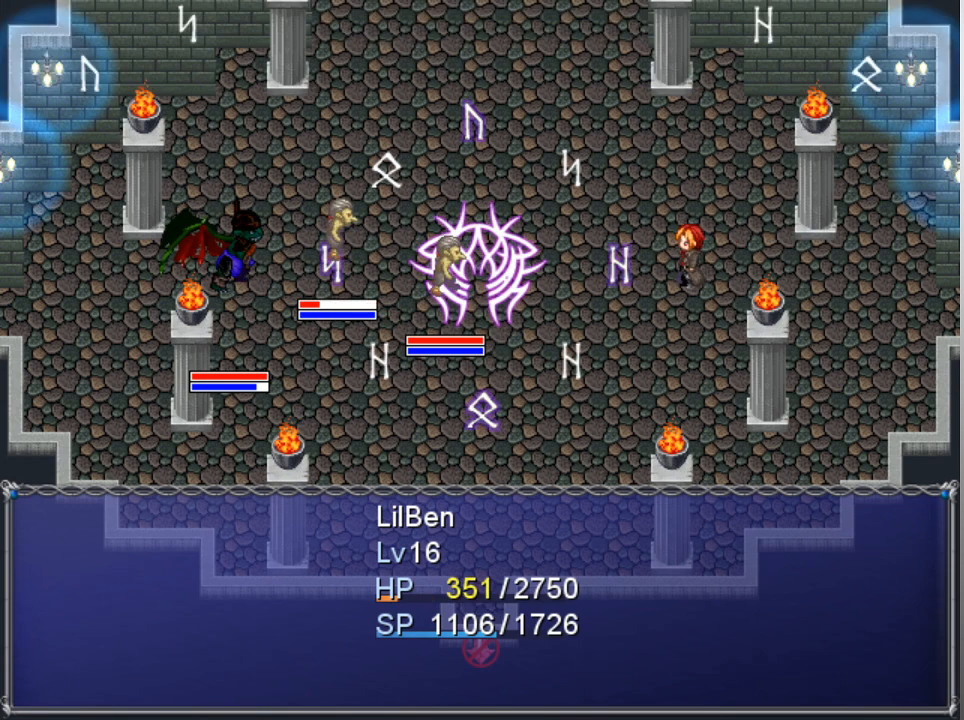
{"buttons": [], "left_stick": "center", "events": []}
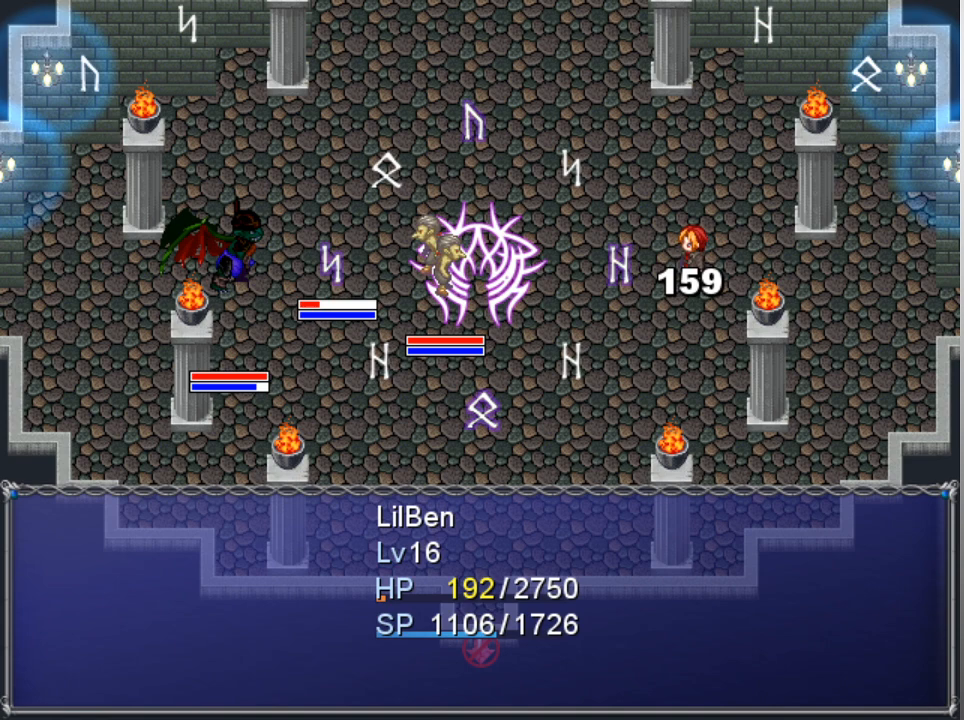
{"buttons": [], "left_stick": "center", "events": []}
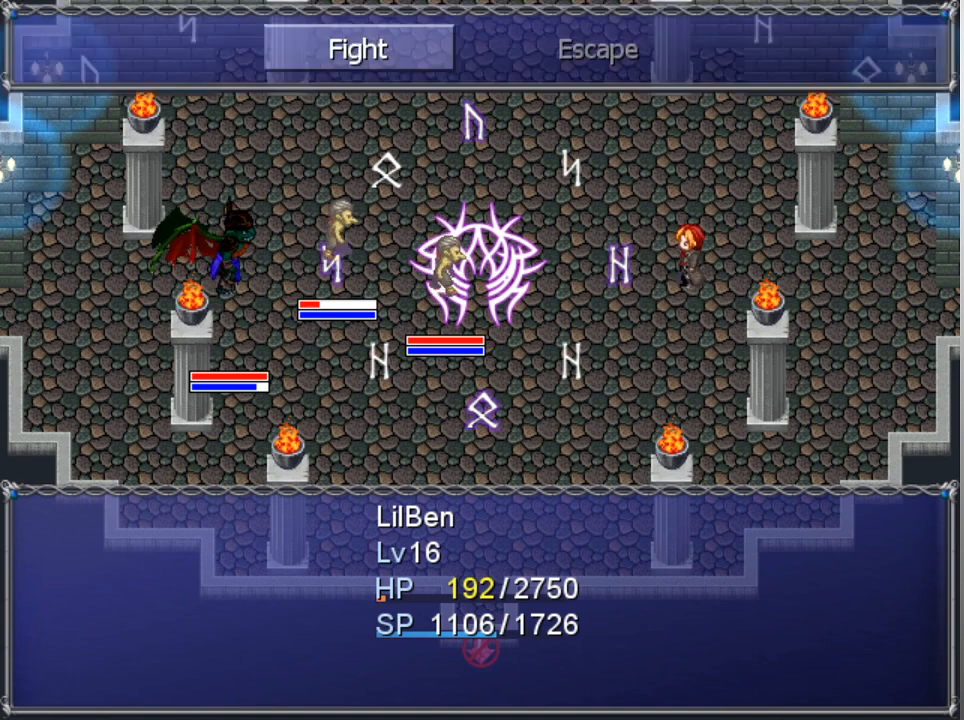
{"buttons": [], "left_stick": "center", "events": [[300, "A", "down"], [400, "A", "up"]]}
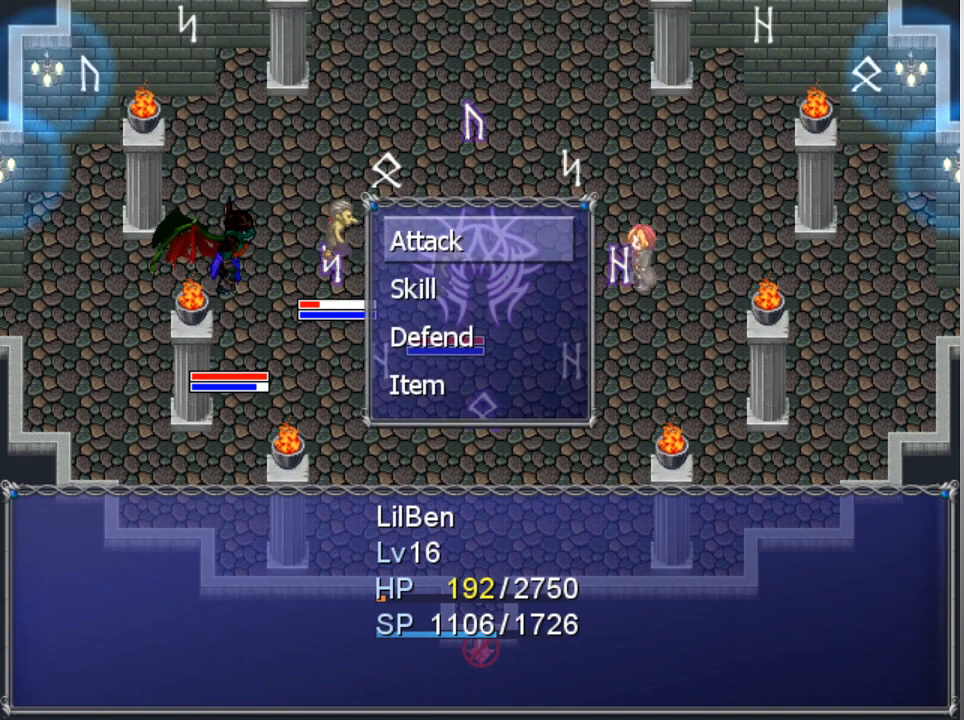
{"buttons": ["DPAD_DOWN"], "left_stick": "center", "events": [[67, "DPAD_DOWN", "down"], [167, "DPAD_DOWN", "up"], [300, "DPAD_DOWN", "down"], [400, "DPAD_DOWN", "up"], [500, "DPAD_DOWN", "down"]]}
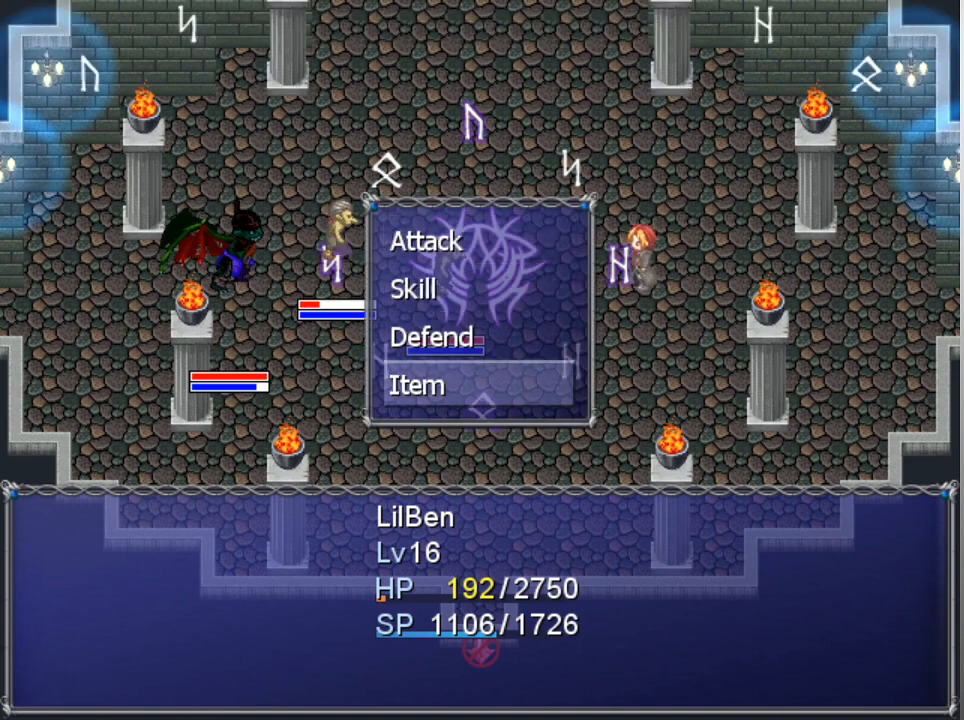
{"buttons": [], "left_stick": "center", "events": [[67, "DPAD_DOWN", "up"], [133, "A", "down"], [233, "A", "up"]]}
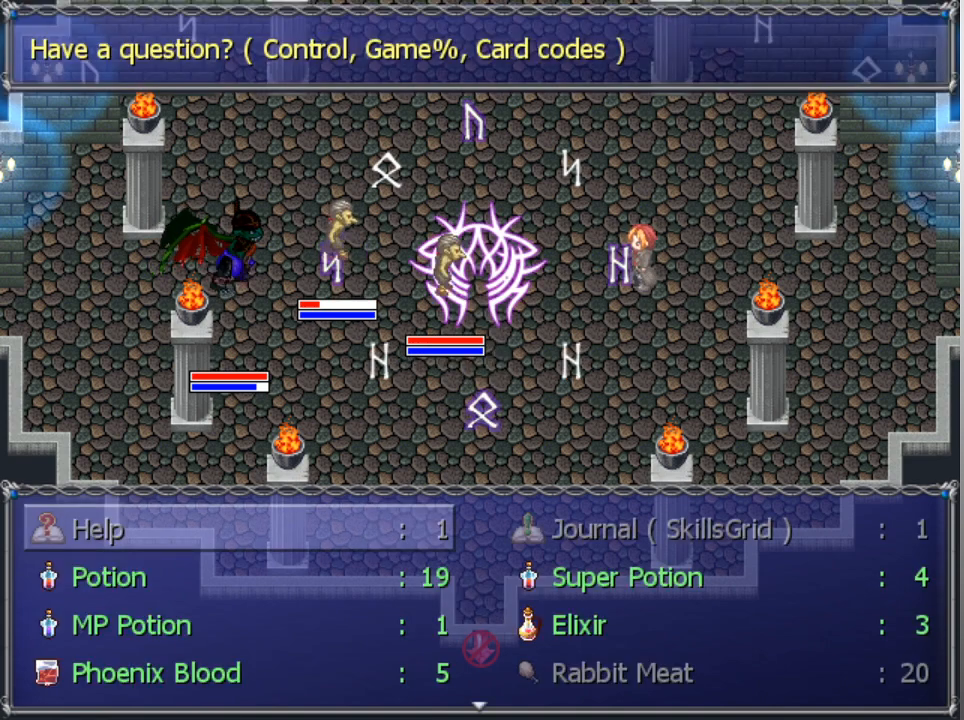
{"buttons": [], "left_stick": "center", "events": [[200, "DPAD_RIGHT", "down"], [267, "DPAD_RIGHT", "up"], [400, "DPAD_DOWN", "down"], [467, "DPAD_DOWN", "up"]]}
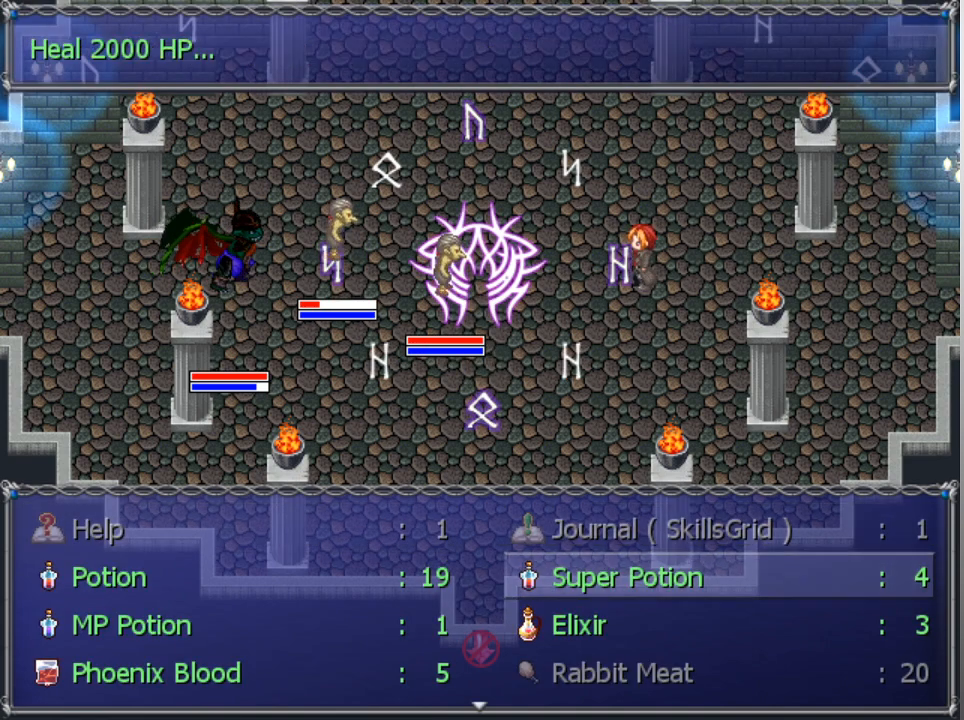
{"buttons": [], "left_stick": "center", "events": [[100, "A", "down"], [167, "A", "up"], [233, "A", "down"], [333, "A", "up"]]}